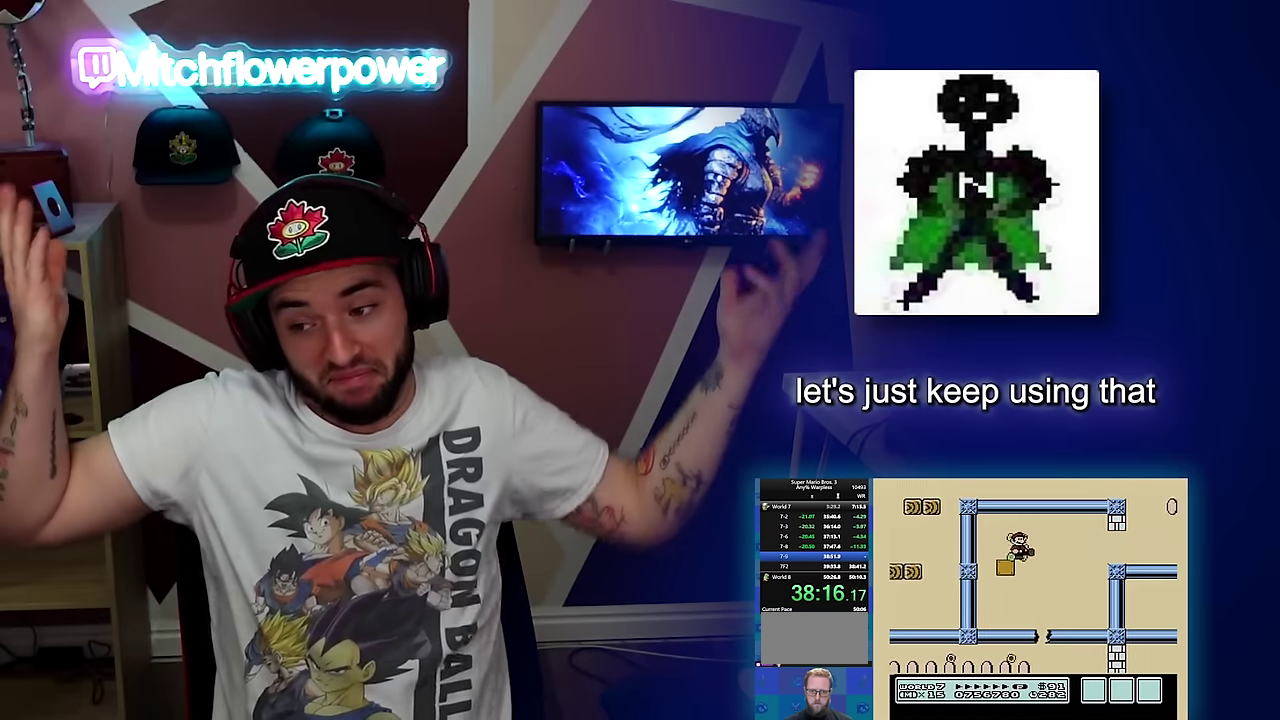
Gameplay with a controller (Nintendo layout); each line is a JSON object with the inputs held at the frame after it. "events" lists button and stick changes between this image and that frame as [ms after this image, input, new state], when the widget could be followed in between. Not read: L3 R3.
{"buttons": ["B", "DPAD_RIGHT"], "events": [[16, "A", "up"], [16, "B", "down"], [16, "DPAD_LEFT", "up"], [50, "DPAD_RIGHT", "down"]]}
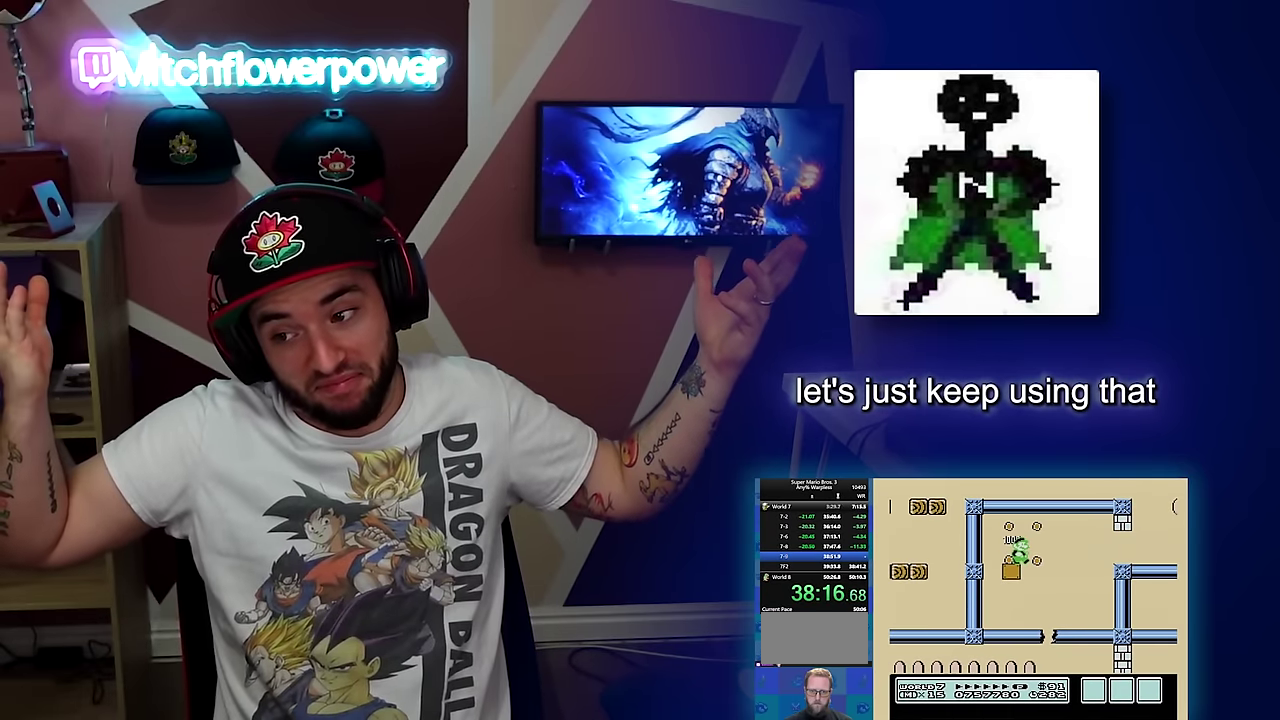
{"buttons": ["B", "DPAD_RIGHT"], "events": []}
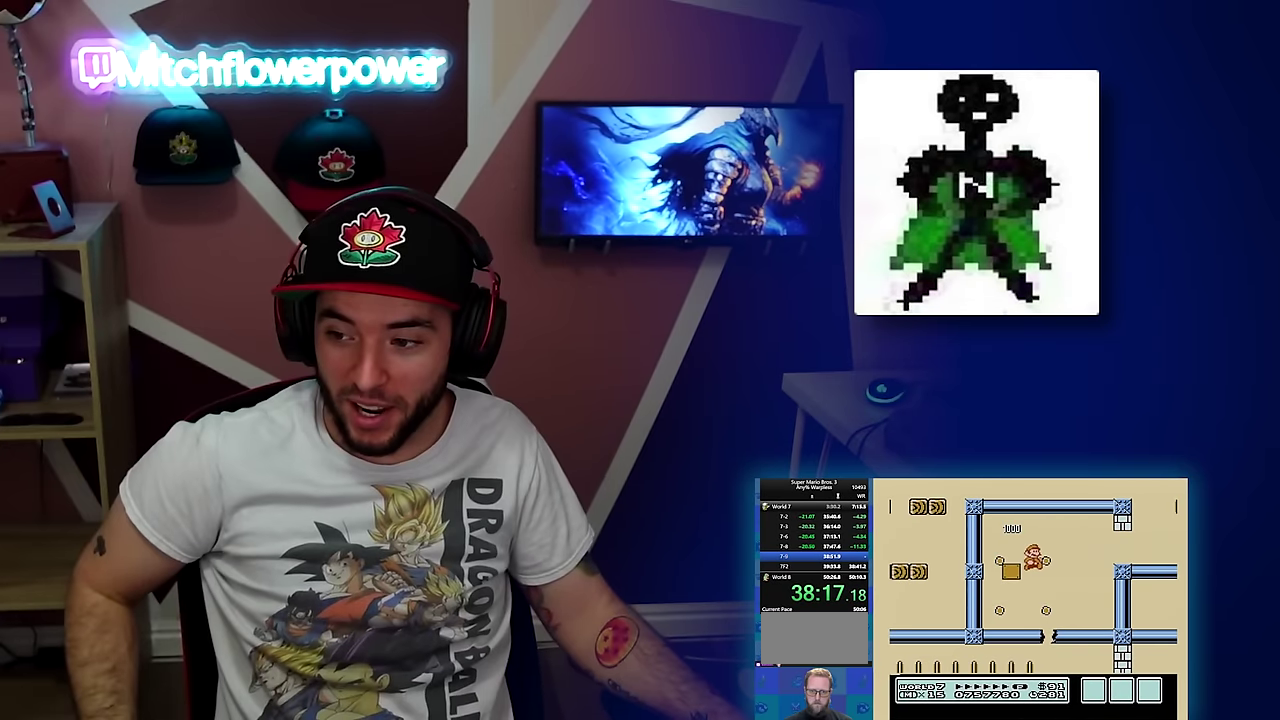
{"buttons": ["B", "DPAD_RIGHT"], "events": [[100, "DPAD_RIGHT", "up"], [283, "DPAD_LEFT", "down"], [350, "DPAD_LEFT", "up"], [483, "DPAD_RIGHT", "down"]]}
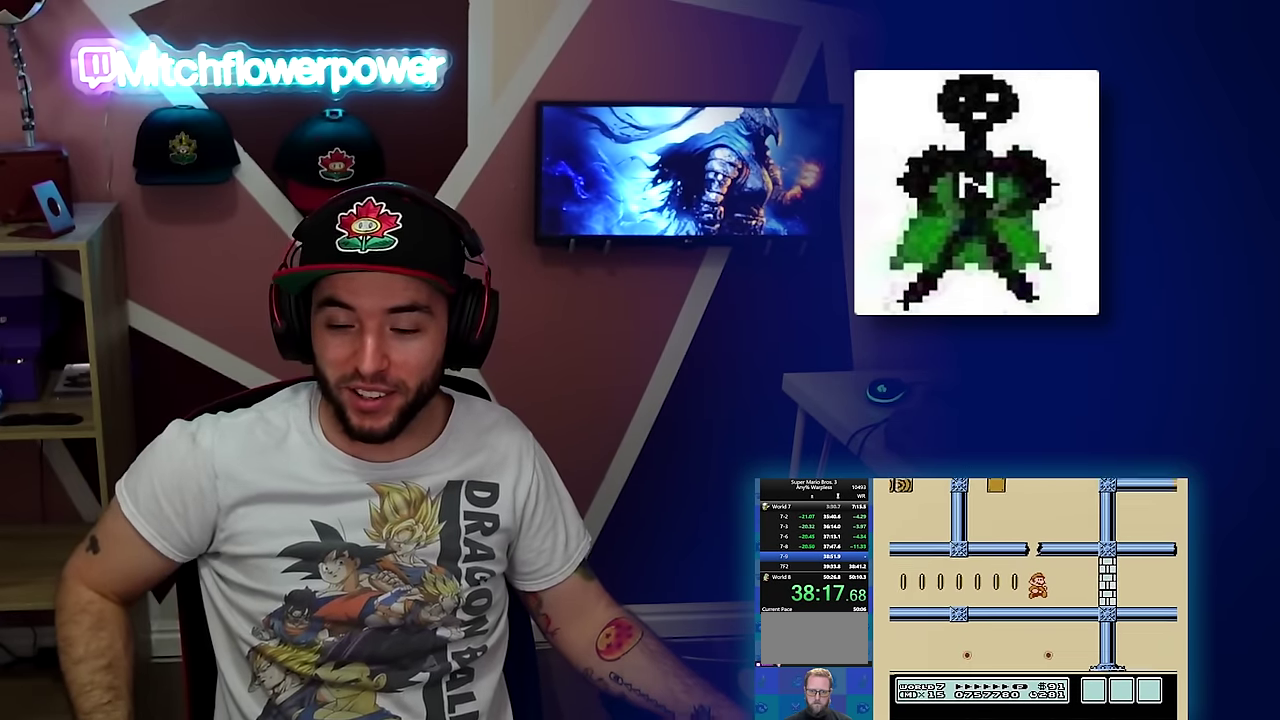
{"buttons": ["B", "DPAD_RIGHT"], "events": []}
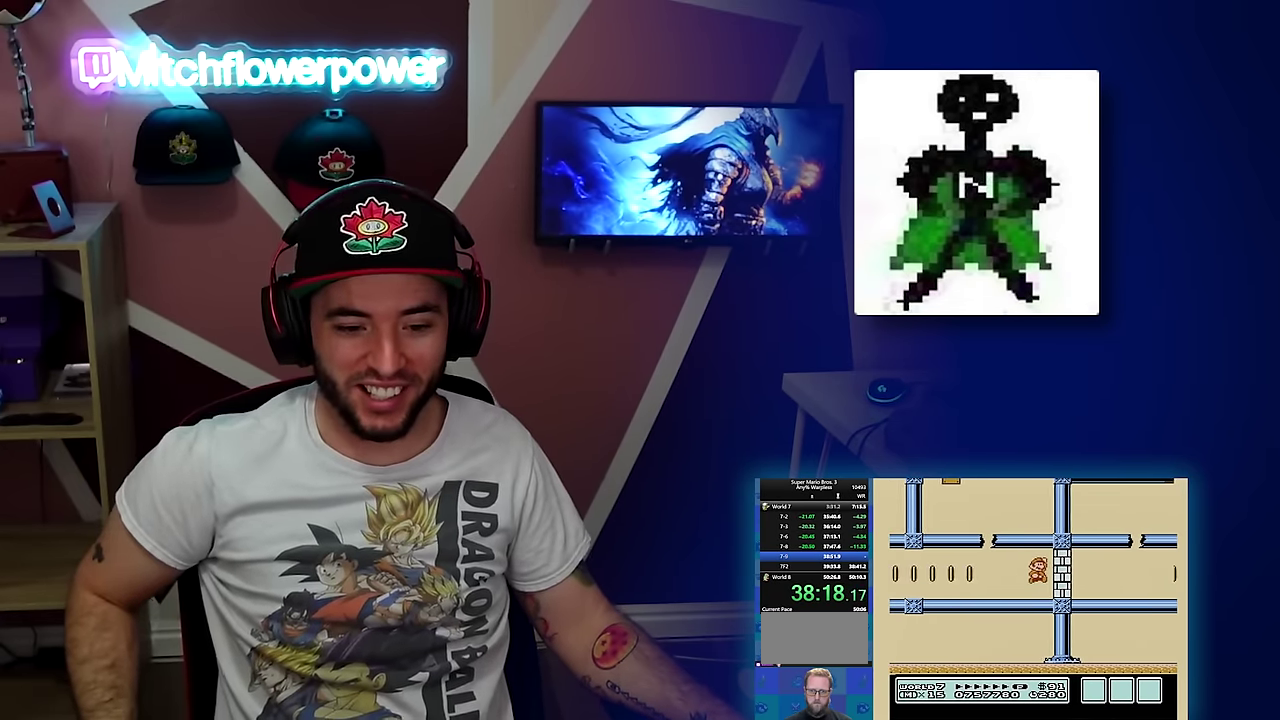
{"buttons": ["B", "DPAD_RIGHT"], "events": [[66, "A", "down"], [166, "A", "up"], [200, "B", "up"], [250, "B", "down"], [317, "B", "up"], [383, "B", "down"]]}
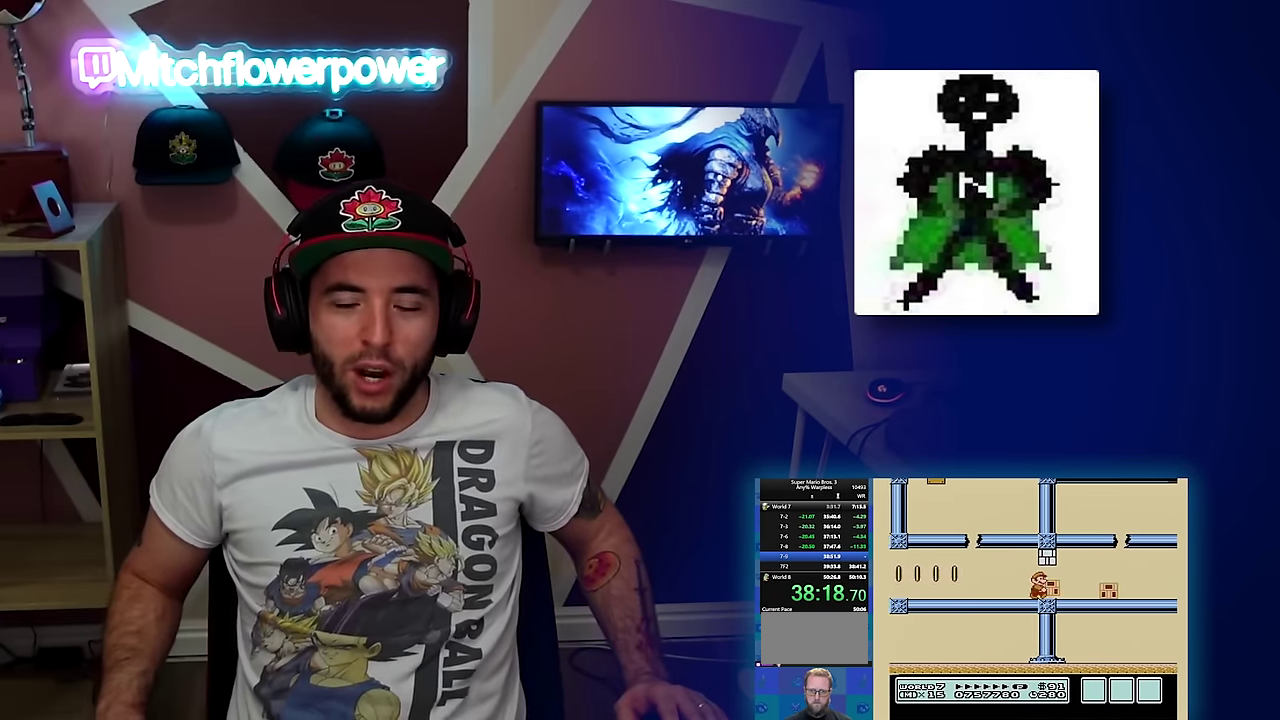
{"buttons": ["B", "DPAD_RIGHT"], "events": [[183, "B", "up"], [233, "B", "down"]]}
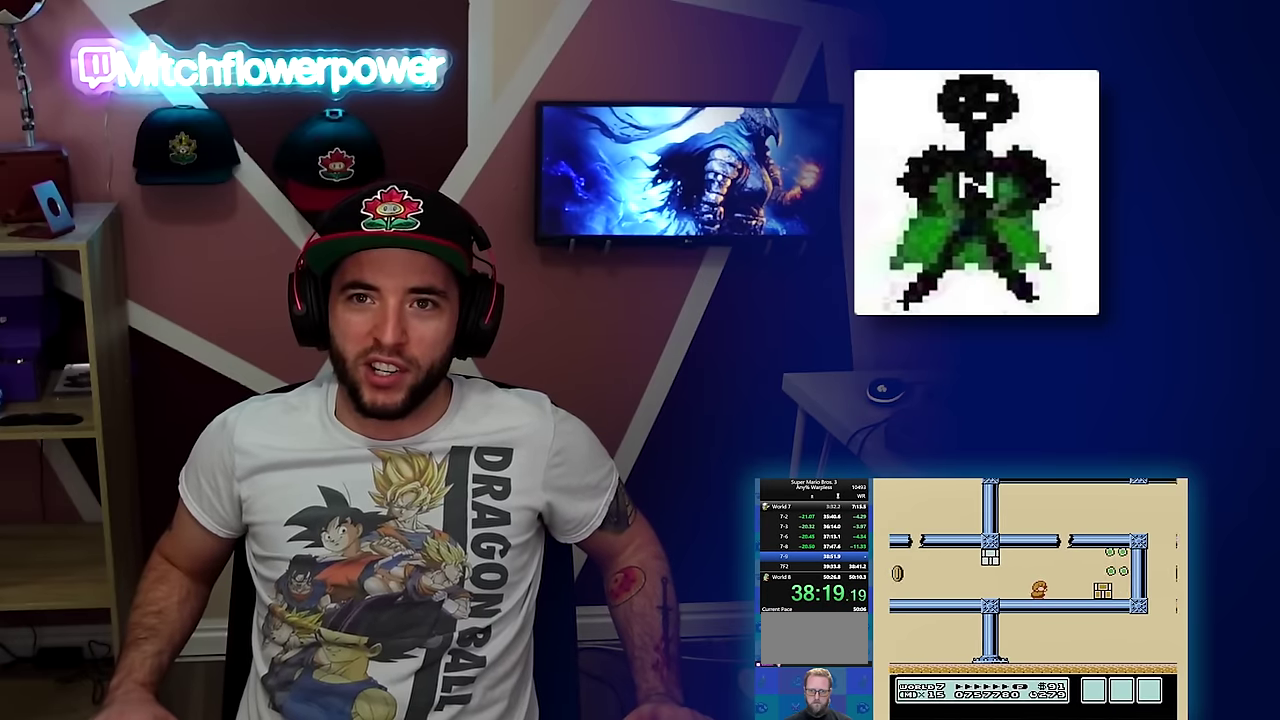
{"buttons": ["A", "B", "DPAD_RIGHT"], "events": [[83, "DPAD_DOWN", "down"], [100, "DPAD_RIGHT", "up"], [117, "A", "down"], [217, "DPAD_RIGHT", "down"], [234, "DPAD_DOWN", "up"]]}
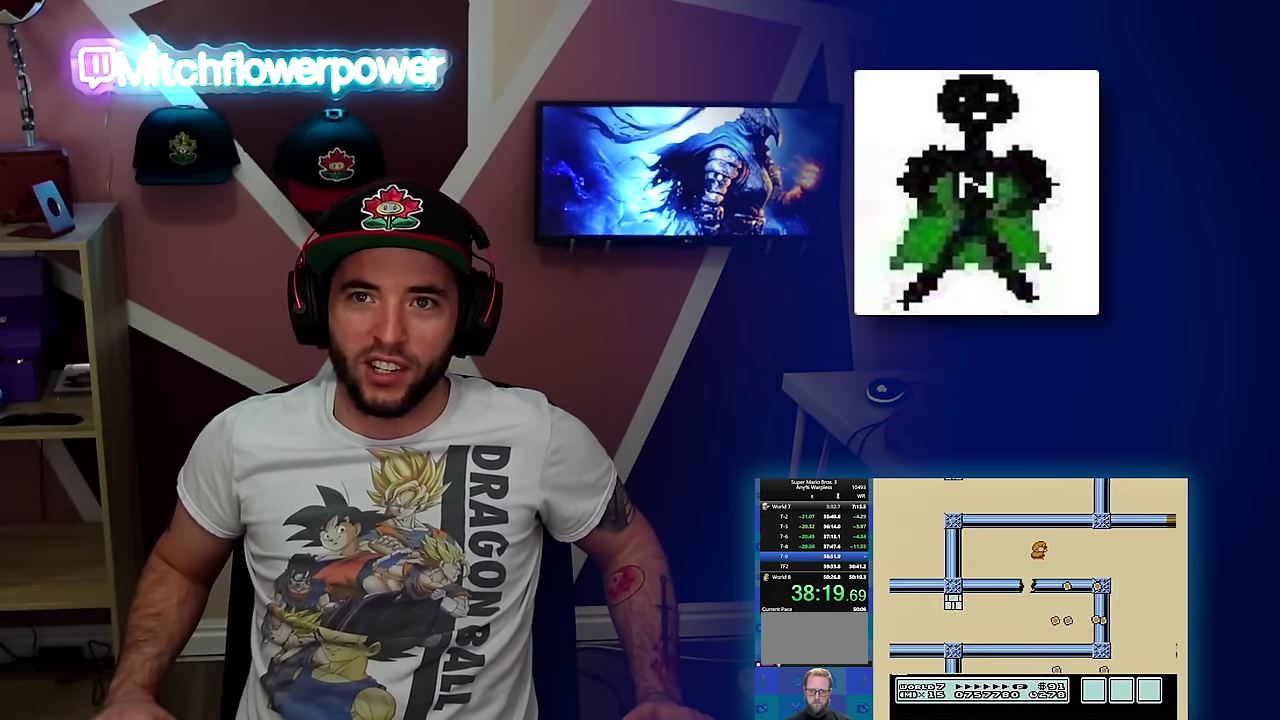
{"buttons": ["A", "B", "DPAD_RIGHT"], "events": [[83, "A", "up"], [450, "A", "down"]]}
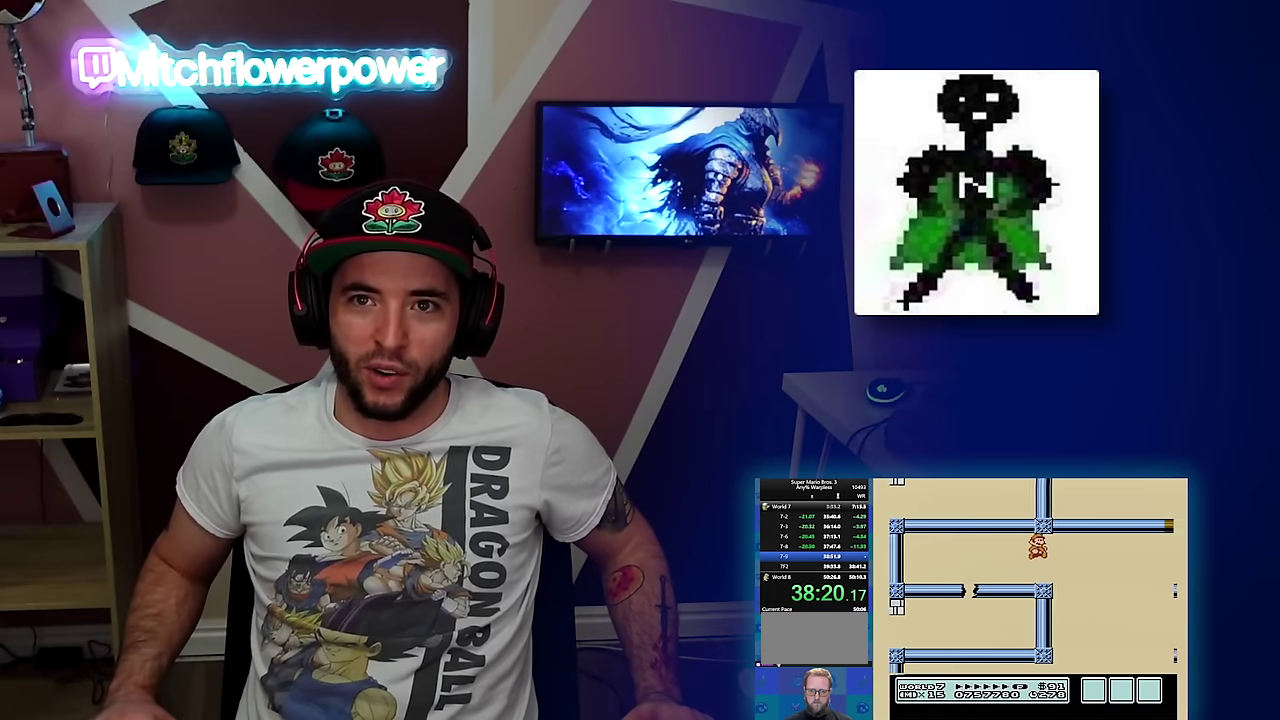
{"buttons": ["B", "DPAD_DOWN"], "events": [[150, "A", "up"], [417, "DPAD_DOWN", "down"], [417, "DPAD_RIGHT", "up"]]}
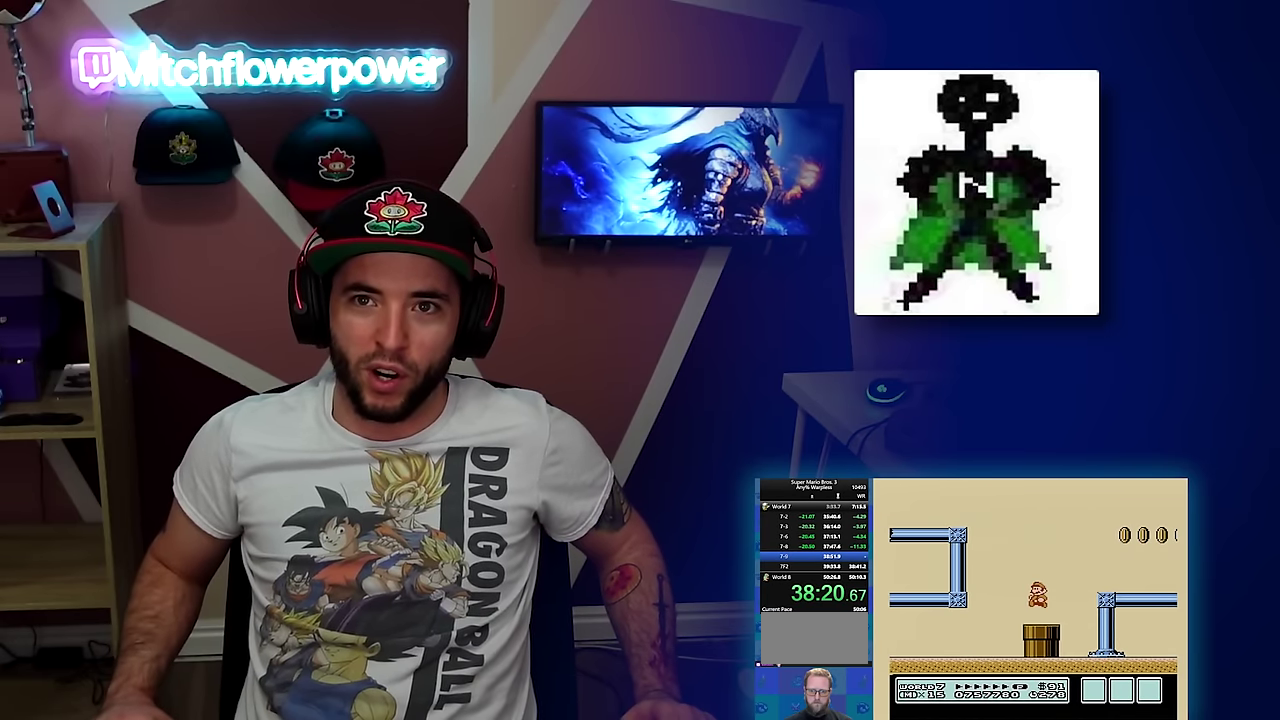
{"buttons": ["B", "DPAD_DOWN"], "events": [[50, "DPAD_LEFT", "down"], [266, "DPAD_LEFT", "up"]]}
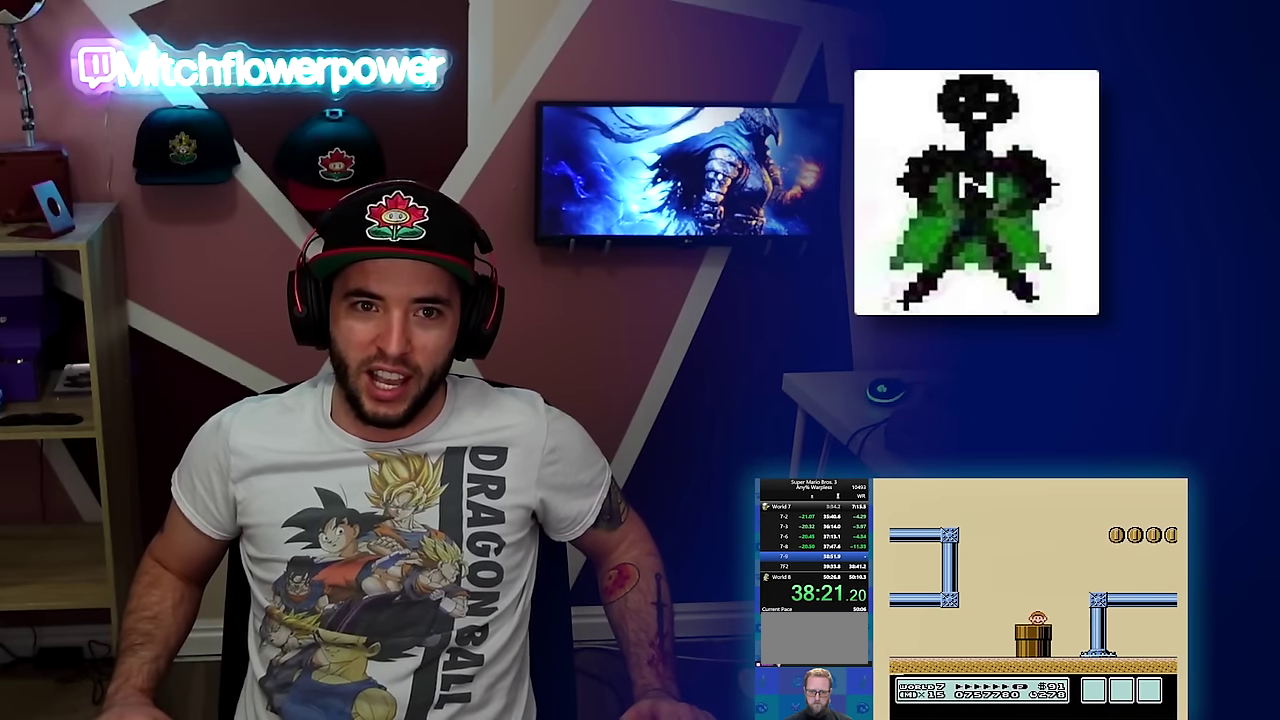
{"buttons": ["B", "DPAD_RIGHT"], "events": [[50, "B", "up"], [117, "DPAD_DOWN", "up"], [250, "DPAD_RIGHT", "down"], [300, "B", "down"]]}
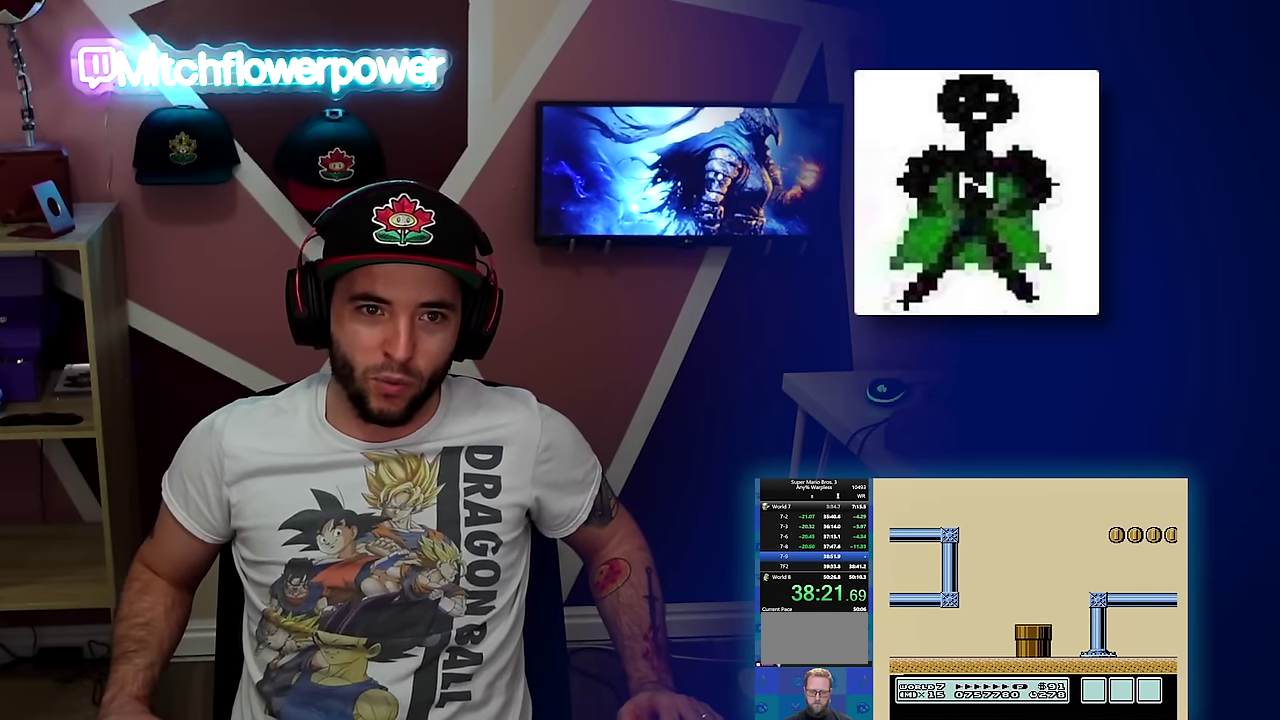
{"buttons": ["B", "DPAD_RIGHT"], "events": []}
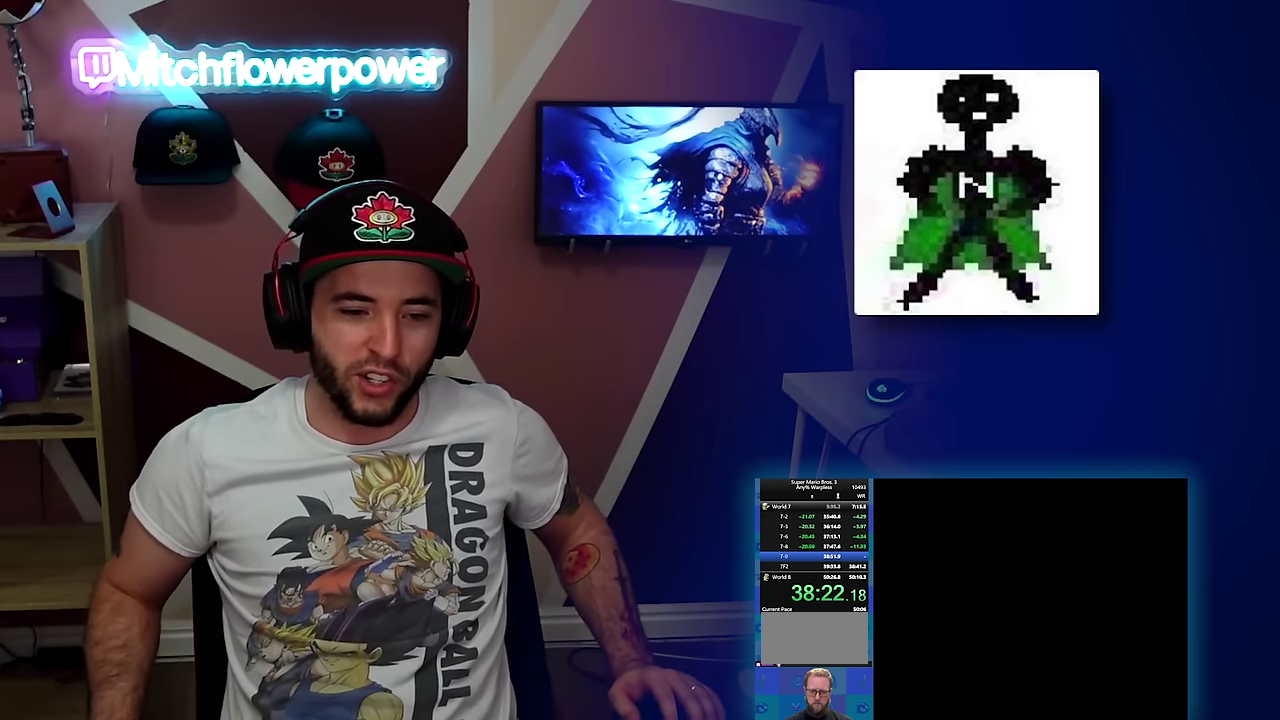
{"buttons": ["B", "DPAD_RIGHT"], "events": []}
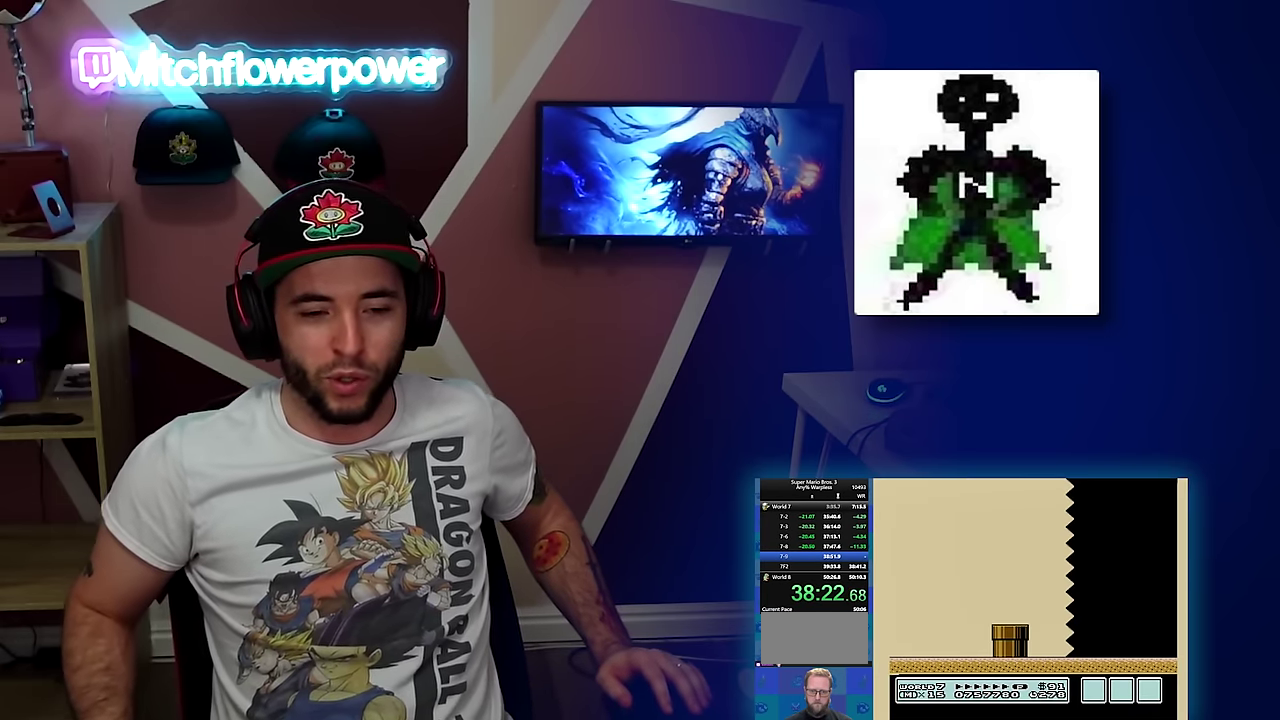
{"buttons": ["B", "DPAD_RIGHT"], "events": []}
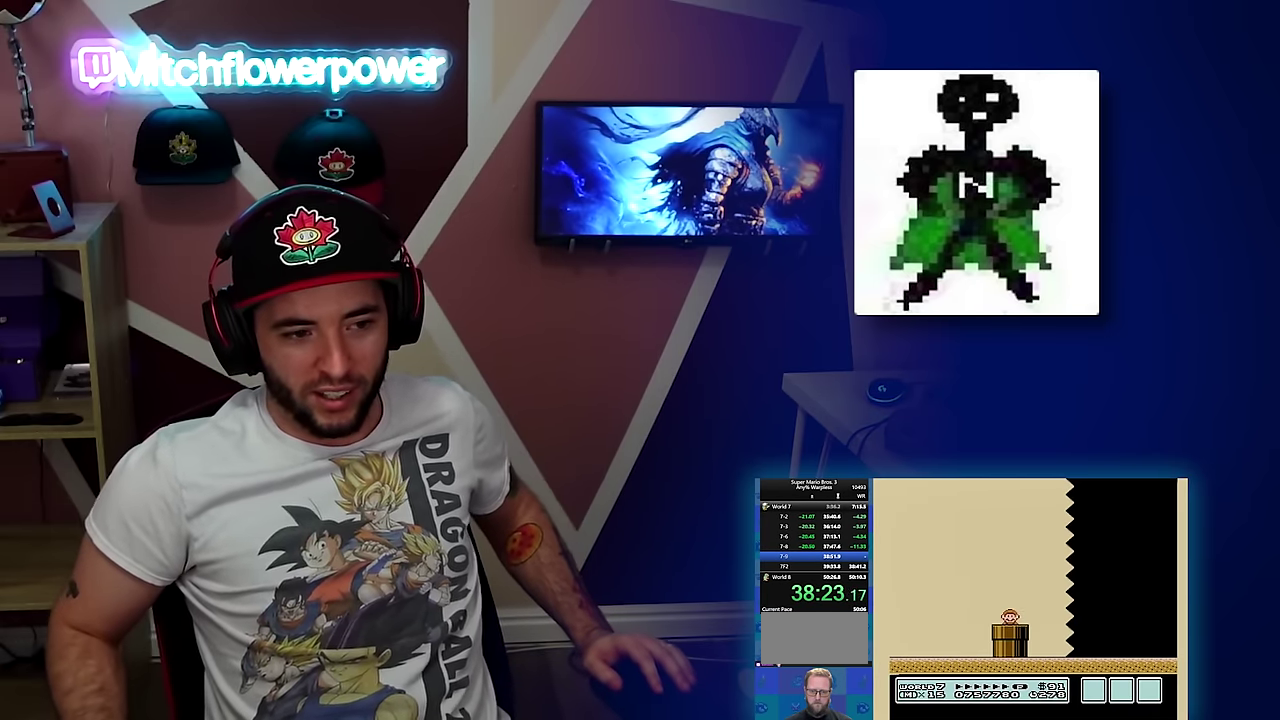
{"buttons": ["B", "DPAD_RIGHT"], "events": []}
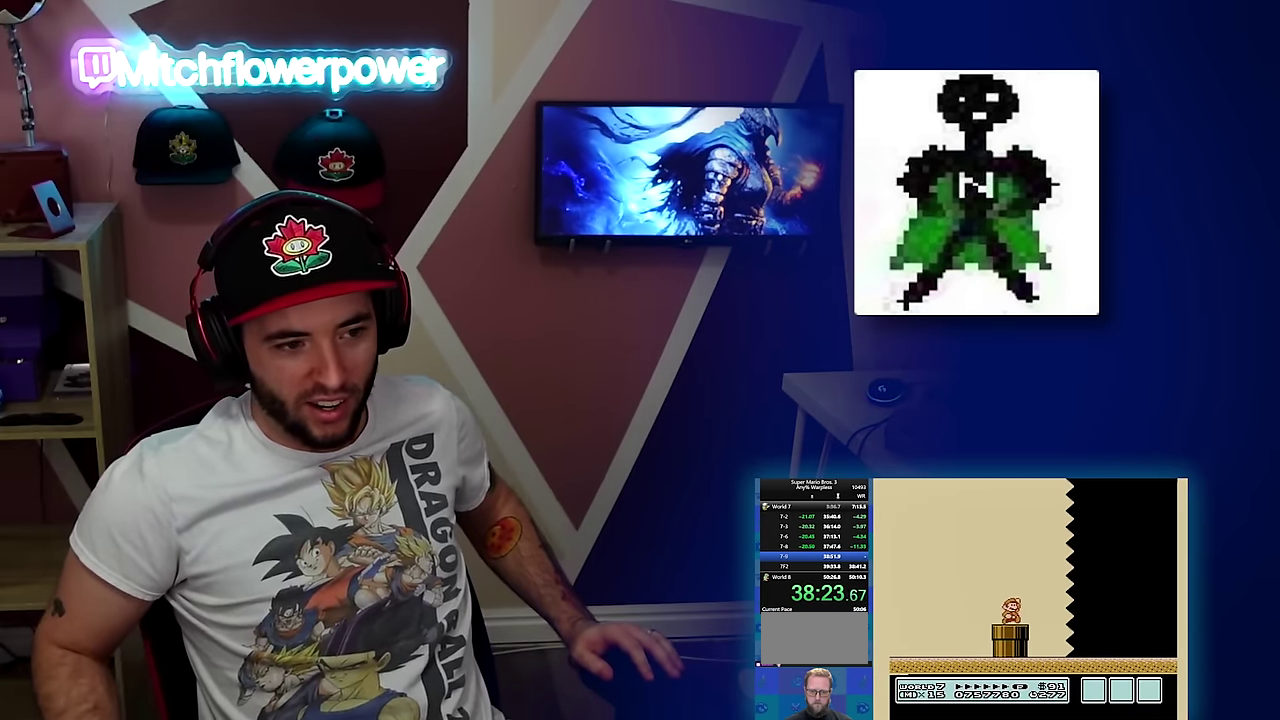
{"buttons": ["B", "DPAD_RIGHT"], "events": [[100, "A", "down"], [150, "A", "up"]]}
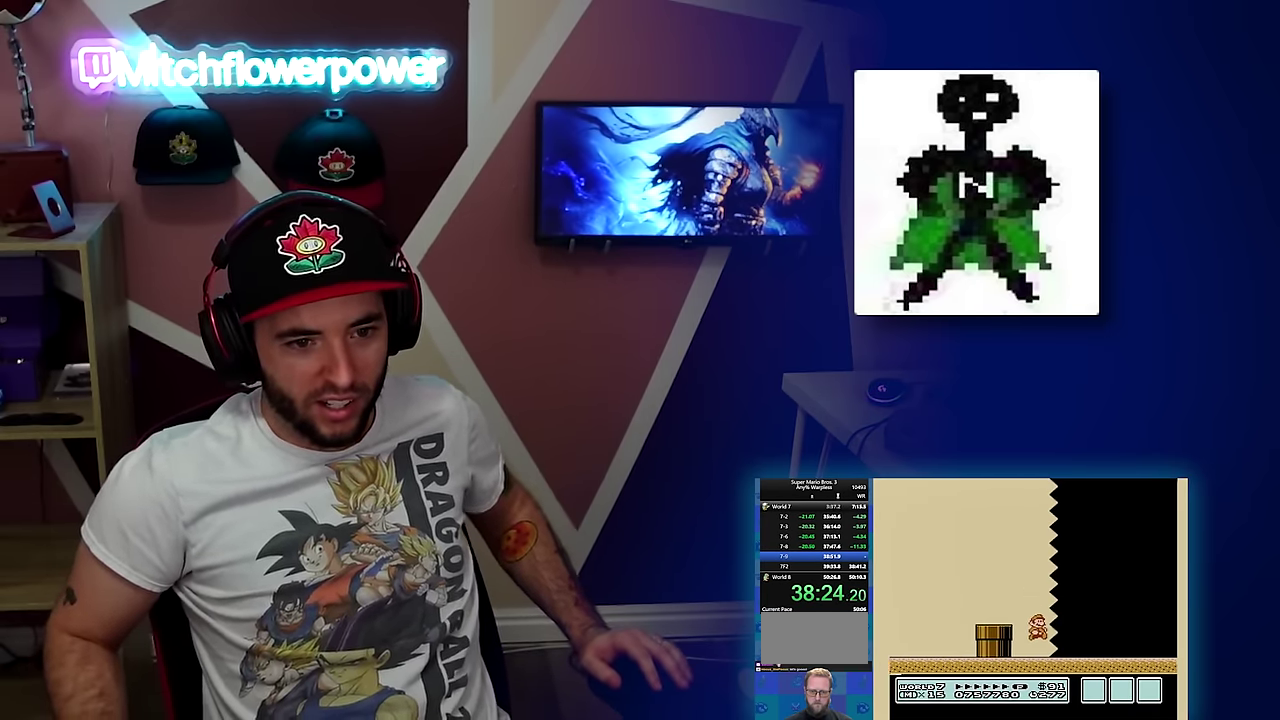
{"buttons": ["B", "DPAD_RIGHT"], "events": []}
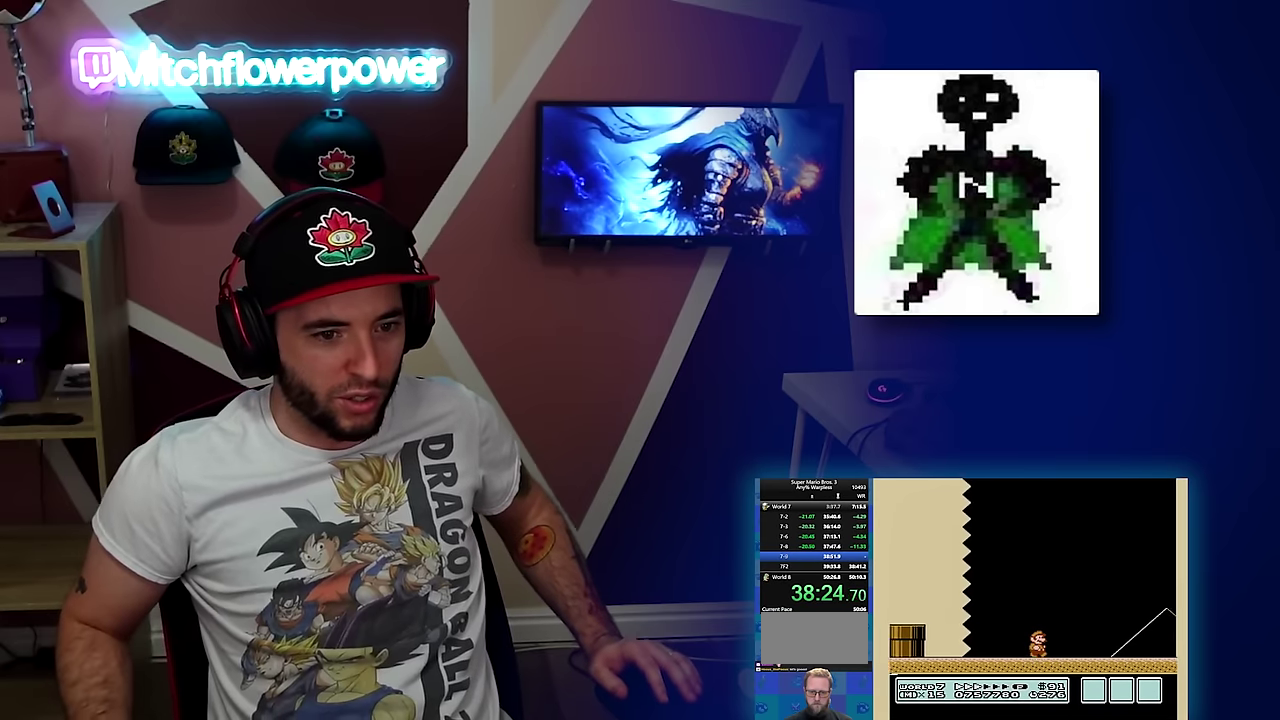
{"buttons": ["B", "DPAD_RIGHT"], "events": []}
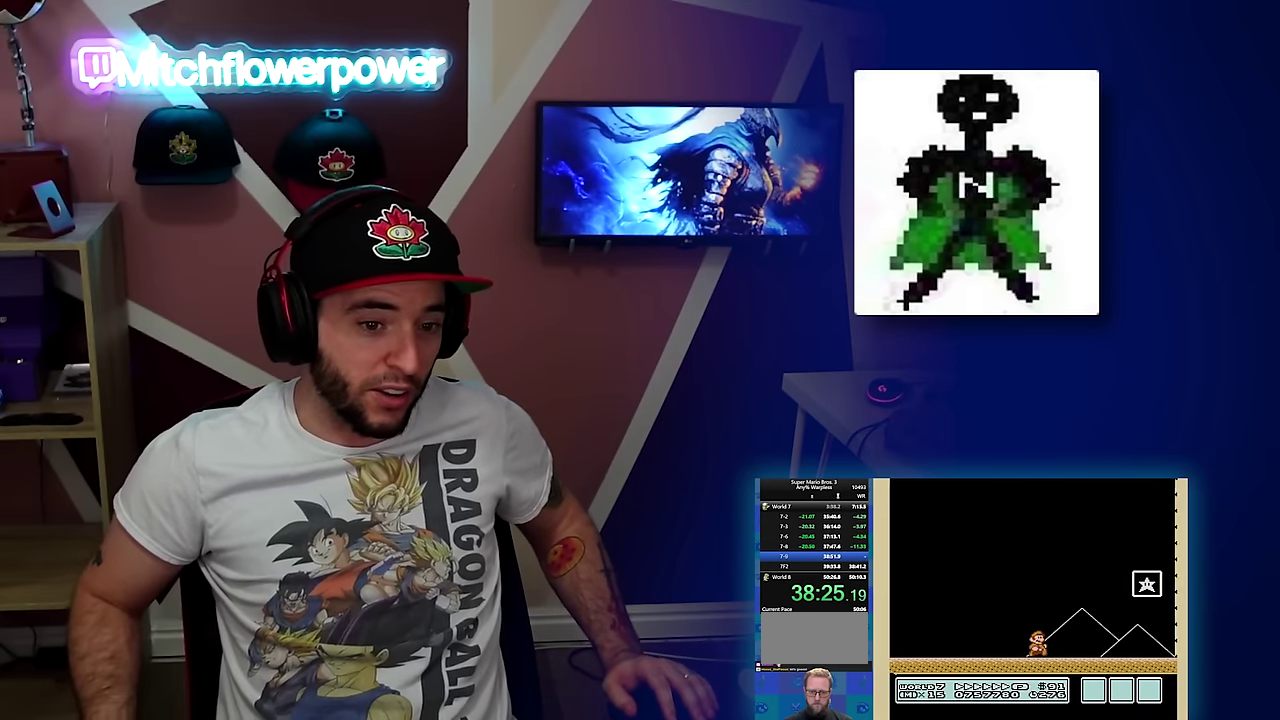
{"buttons": ["A", "DPAD_RIGHT"], "events": [[250, "A", "down"], [434, "B", "up"]]}
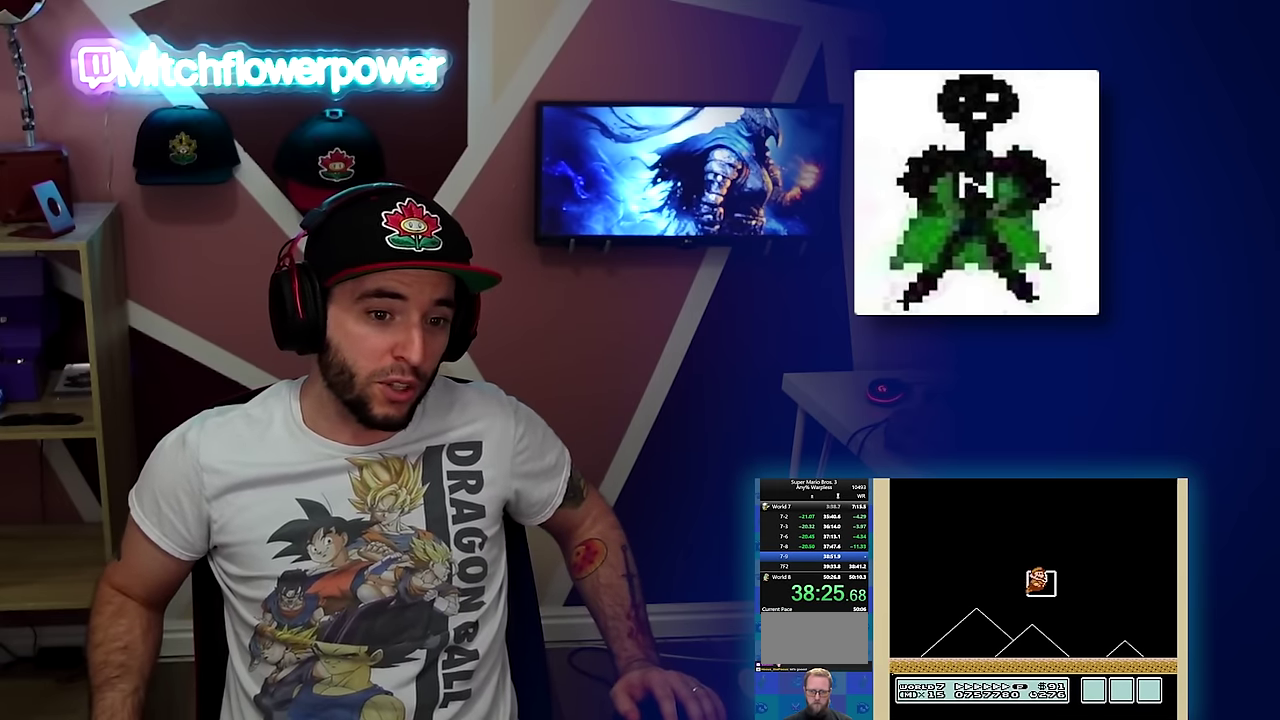
{"buttons": [], "events": [[17, "B", "down"], [51, "A", "up"], [284, "DPAD_RIGHT", "up"], [334, "B", "up"]]}